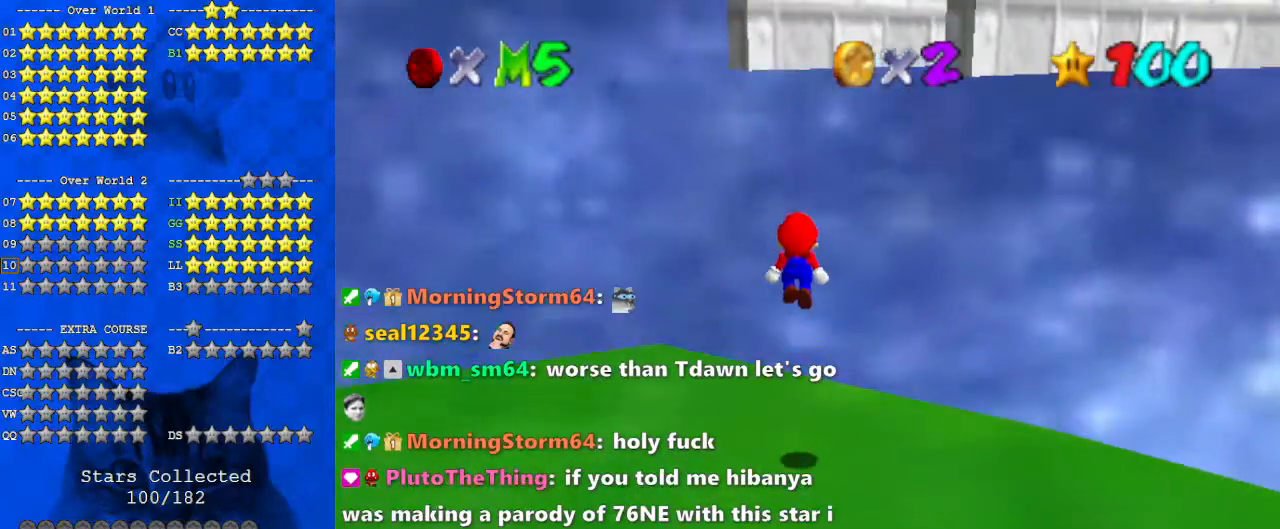
Gameplay with keyboard; each line is a JSON object with the keys held at the frame after it. "events" lists presses ("down") and releases ("up") of "a", "c", "ctrl", "d", "down", "left", "return", "right", "s", "shift", "up", "w", "x" and "y" between this image and that frame as [ms after this image, input, new state], when the widget could be followed in between. No other keys are recorded. Mouse input is not recorded.
{"keys": ["shift", "up"], "events": [[433, "shift", "down"]]}
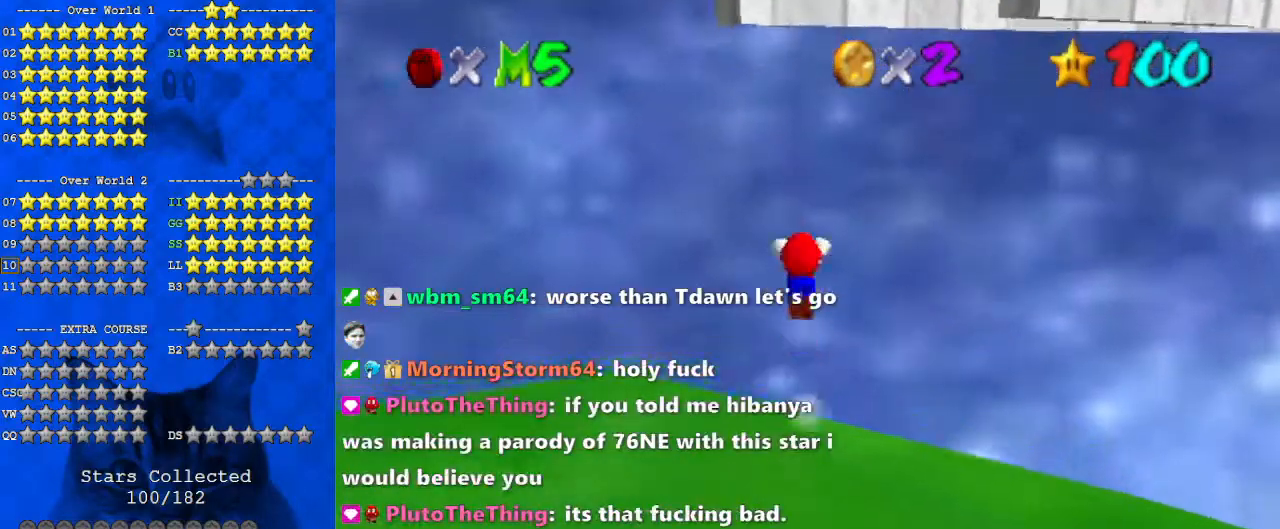
{"keys": ["left", "shift", "up"], "events": [[33, "a", "down"], [200, "a", "up"], [500, "left", "down"]]}
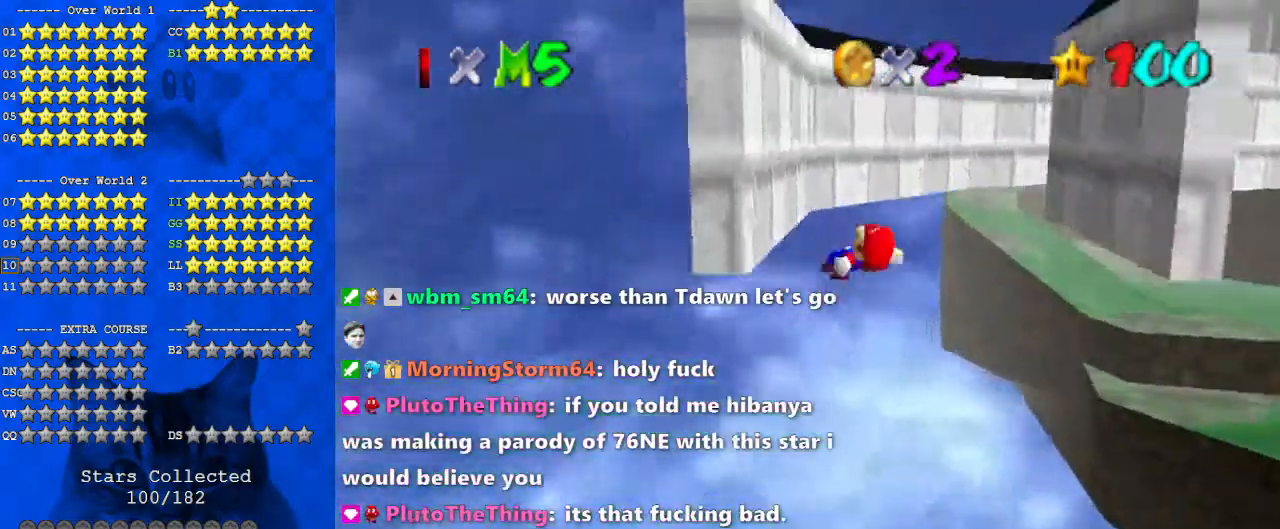
{"keys": ["shift", "up"], "events": [[33, "shift", "up"], [233, "shift", "down"], [267, "left", "up"], [267, "right", "down"], [467, "right", "up"]]}
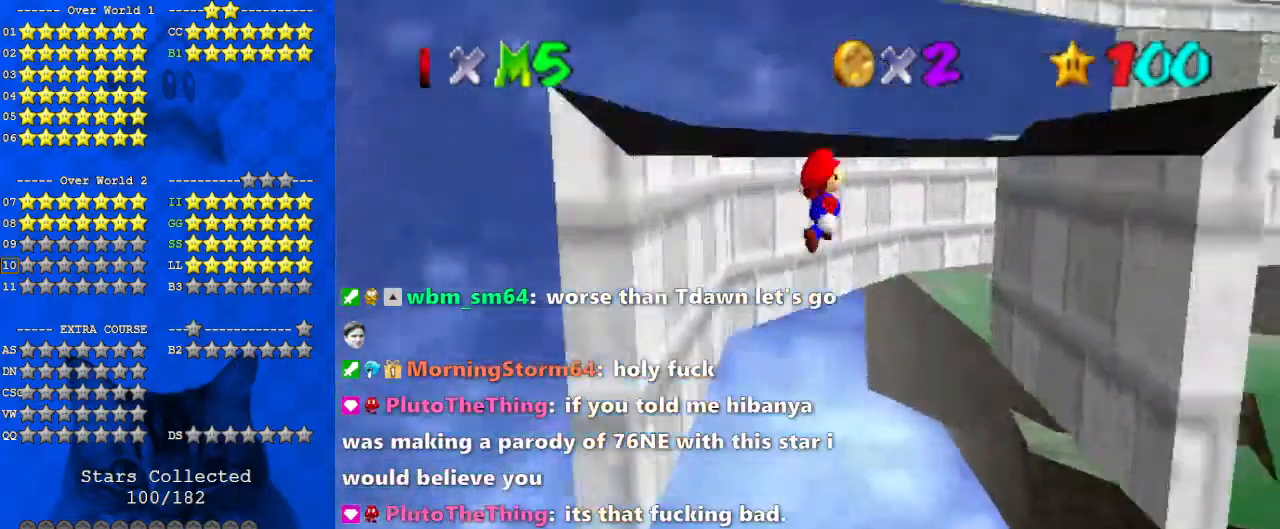
{"keys": ["right", "shift", "up"], "events": [[200, "left", "down"], [400, "left", "up"], [400, "right", "down"]]}
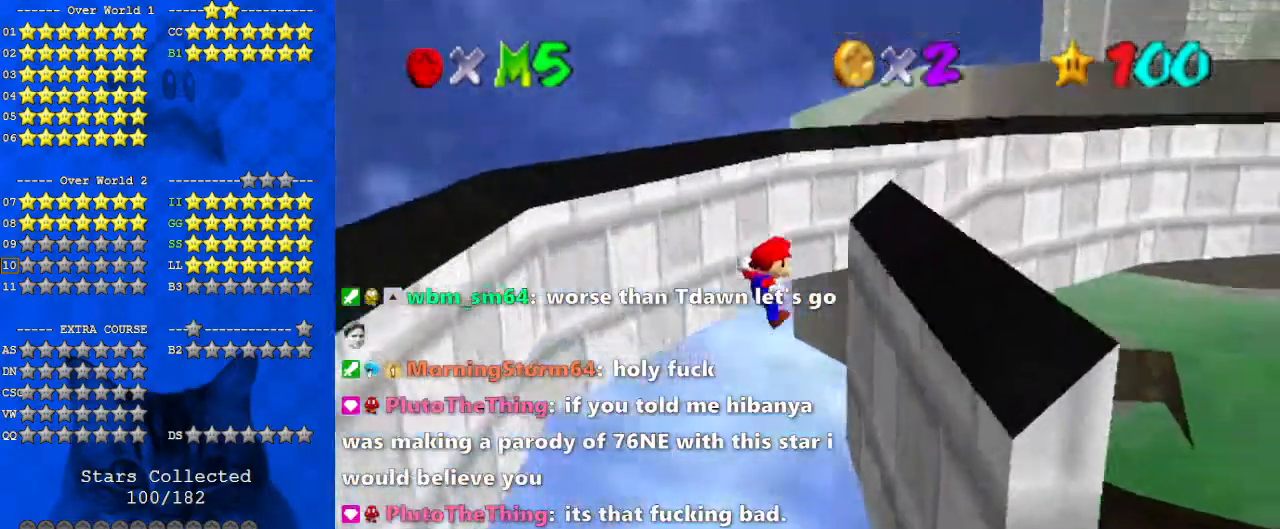
{"keys": ["up"], "events": [[67, "shift", "up"], [67, "up", "up"], [200, "up", "down"], [233, "shift", "down"], [300, "right", "up"], [500, "shift", "up"]]}
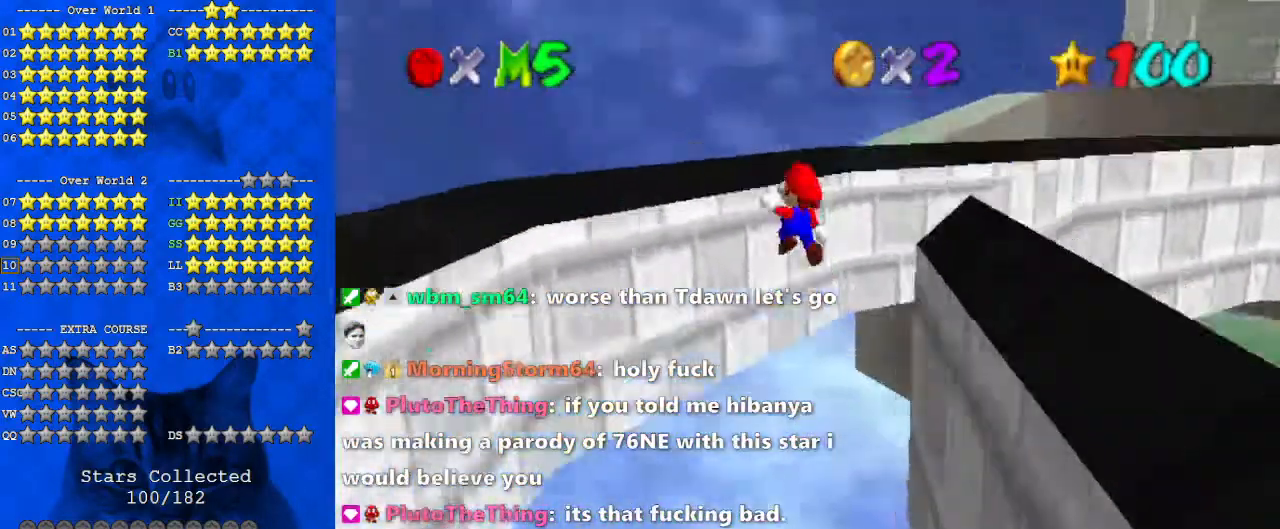
{"keys": ["left", "up"], "events": [[167, "right", "down"], [200, "right", "up"], [333, "left", "down"]]}
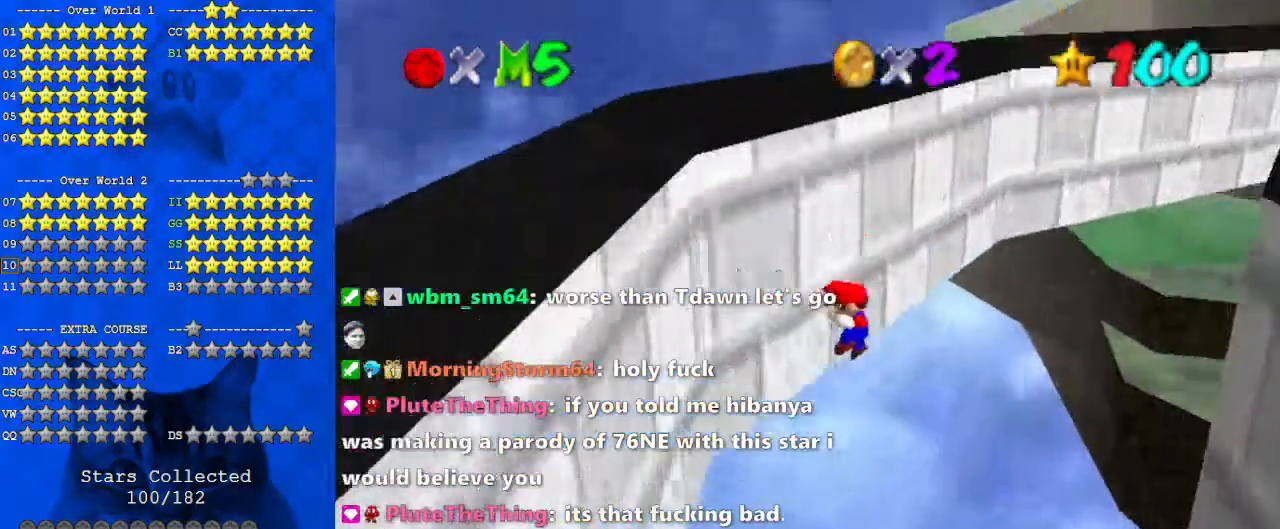
{"keys": ["up"], "events": [[33, "left", "up"], [67, "right", "down"], [67, "shift", "down"], [167, "a", "down"], [300, "a", "up"], [300, "right", "up"], [300, "shift", "up"]]}
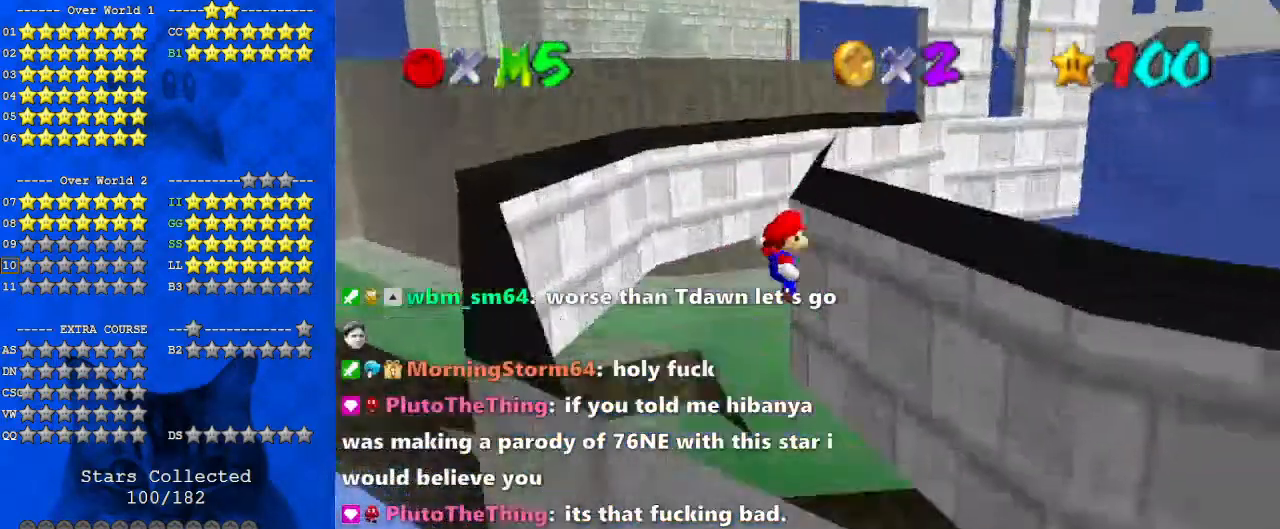
{"keys": ["d", "left", "shift", "up"], "events": [[367, "shift", "down"], [400, "d", "down"], [467, "left", "down"]]}
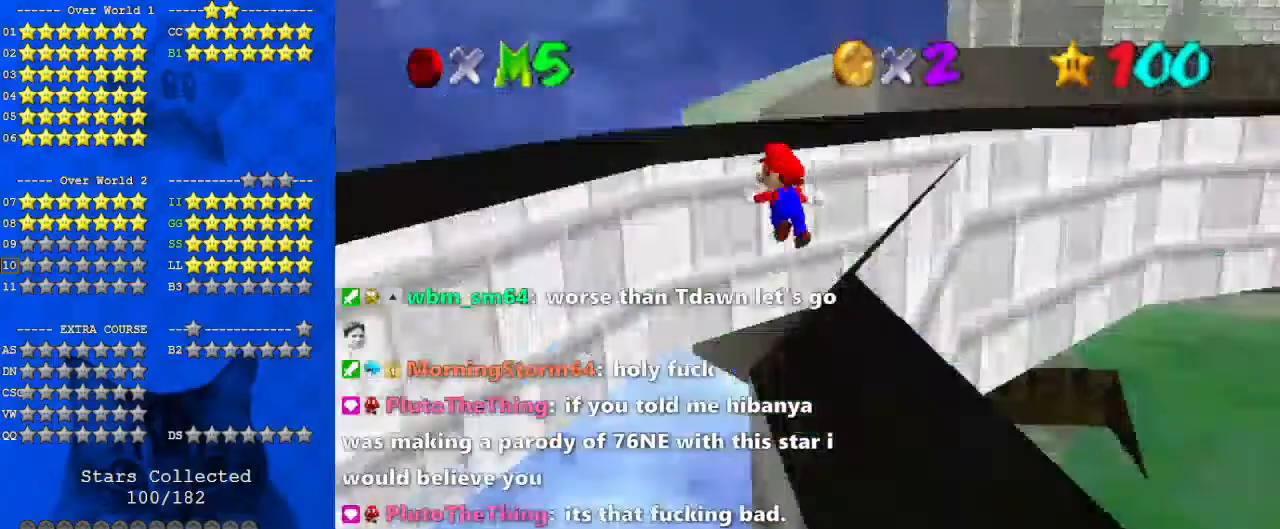
{"keys": ["up"], "events": [[33, "d", "up"], [33, "left", "up"], [33, "shift", "up"], [267, "right", "down"], [333, "right", "up"]]}
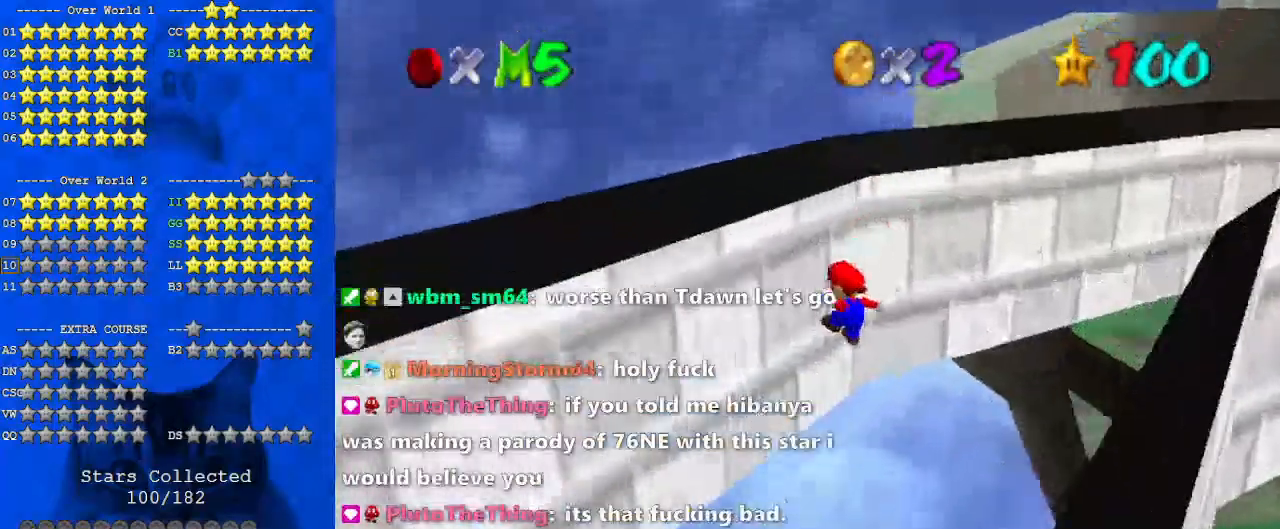
{"keys": ["left", "shift", "up"], "events": [[167, "shift", "down"], [233, "a", "down"], [233, "right", "down"], [300, "right", "up"], [367, "a", "up"], [433, "left", "down"]]}
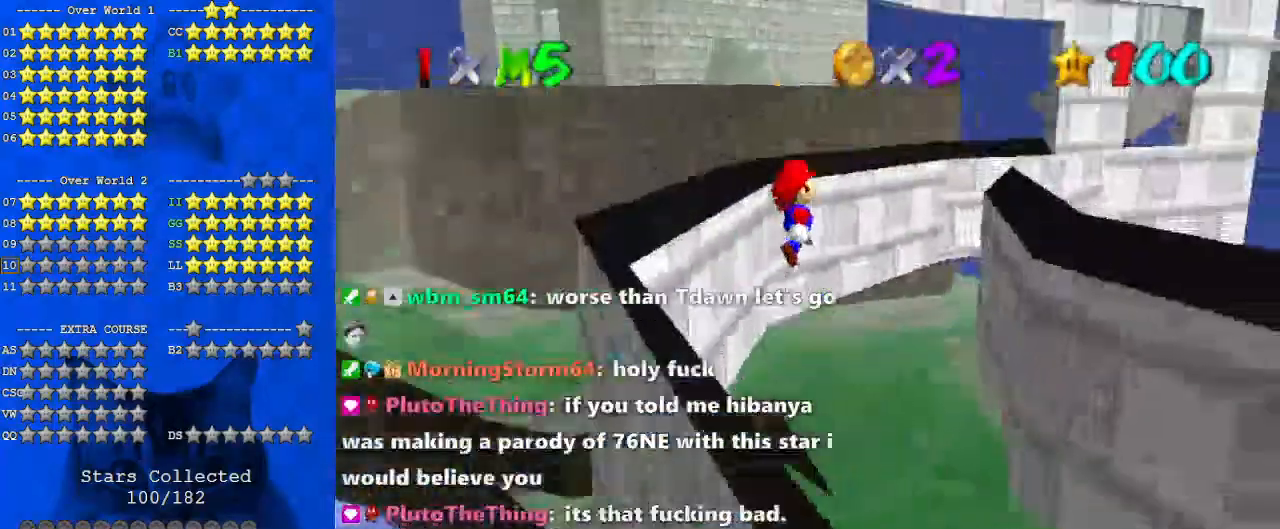
{"keys": ["right", "shift"], "events": [[33, "left", "up"], [333, "right", "down"], [433, "up", "up"]]}
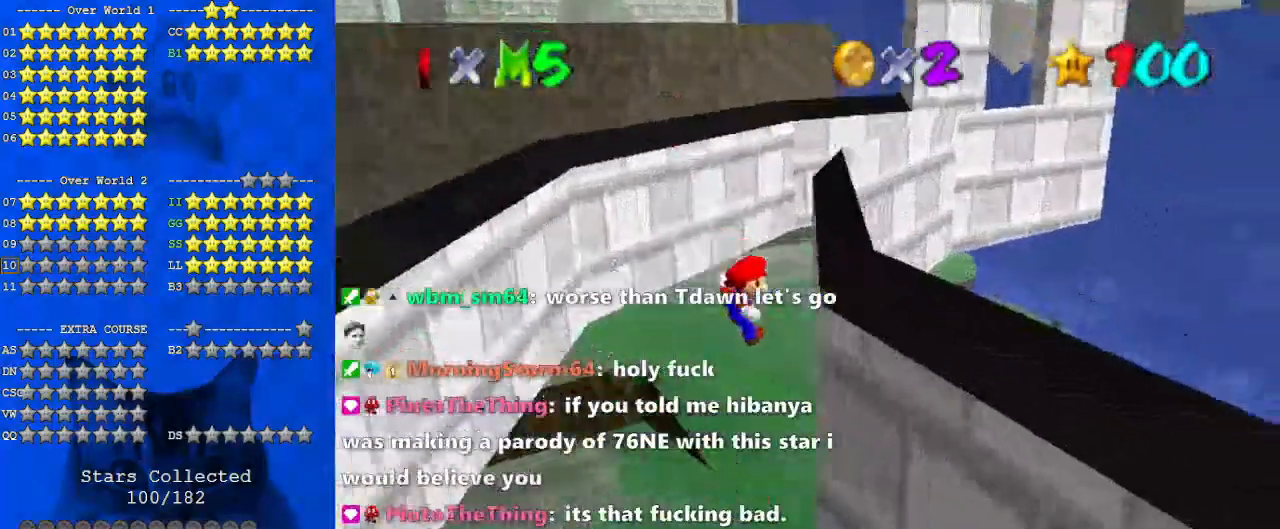
{"keys": ["left"], "events": [[33, "shift", "up"], [167, "left", "down"], [167, "right", "up"], [233, "shift", "down"], [367, "shift", "up"]]}
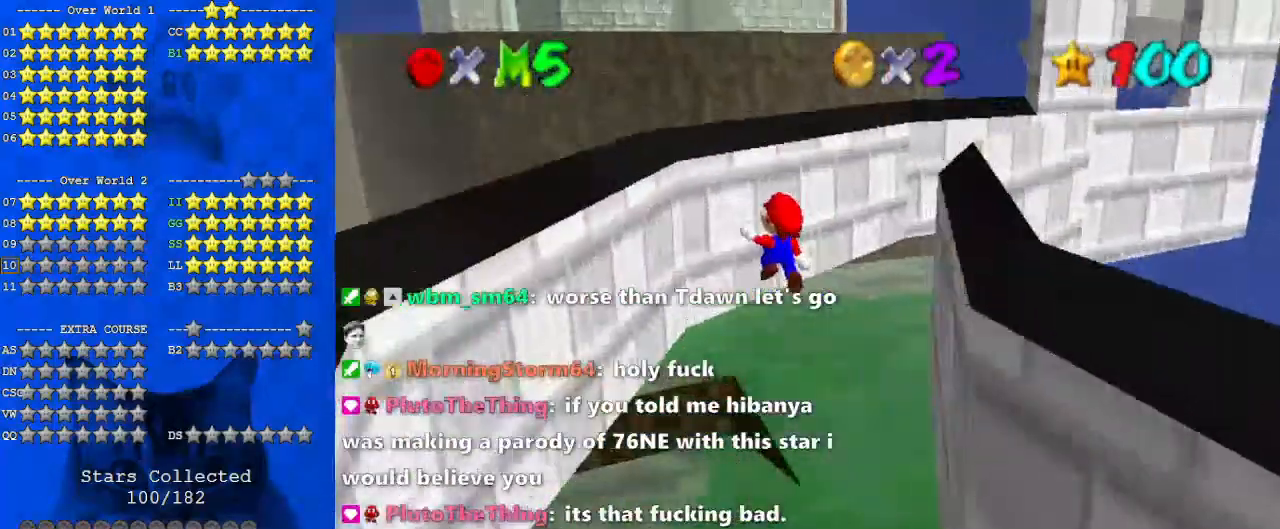
{"keys": ["right", "shift"], "events": [[233, "down", "down"], [400, "down", "up"], [400, "left", "up"], [400, "right", "down"], [467, "shift", "down"]]}
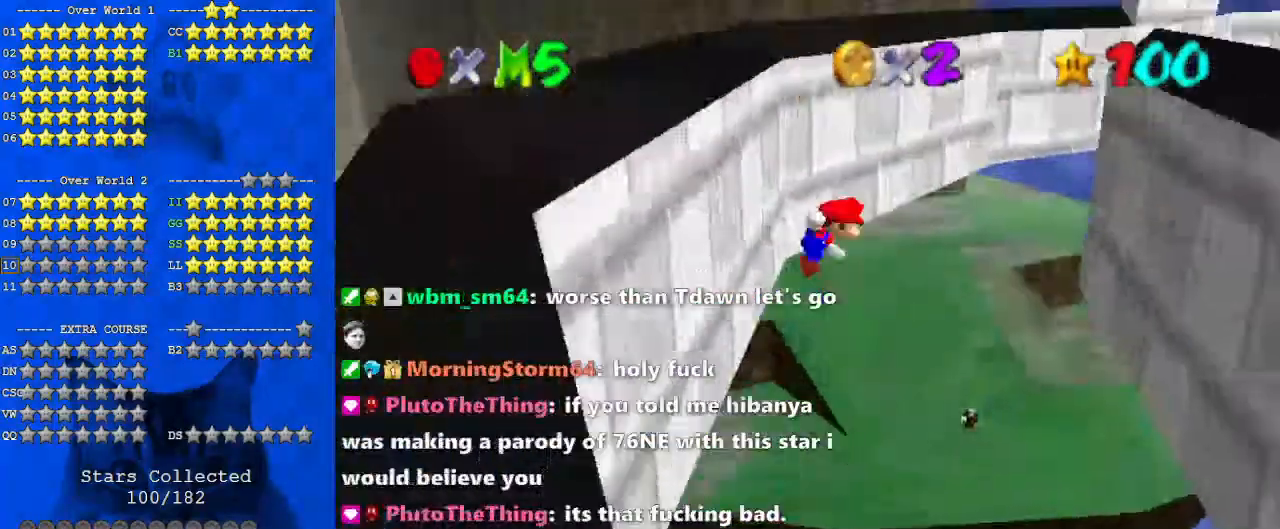
{"keys": ["down", "right"], "events": [[133, "shift", "up"], [300, "down", "down"]]}
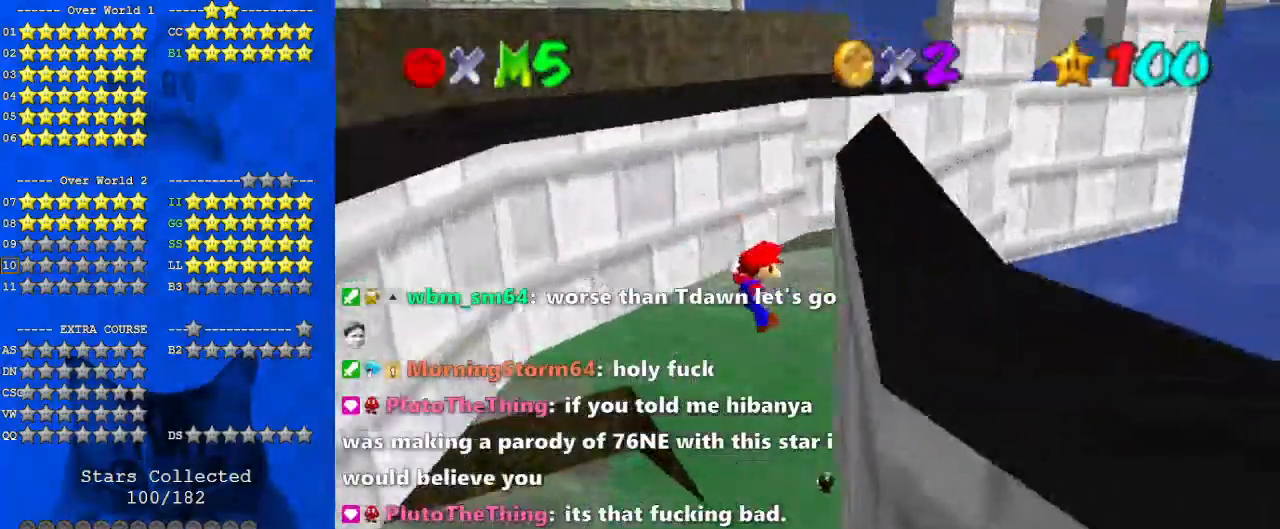
{"keys": ["up"], "events": [[33, "down", "up"], [167, "shift", "down"], [167, "up", "down"], [200, "right", "up"], [400, "shift", "up"]]}
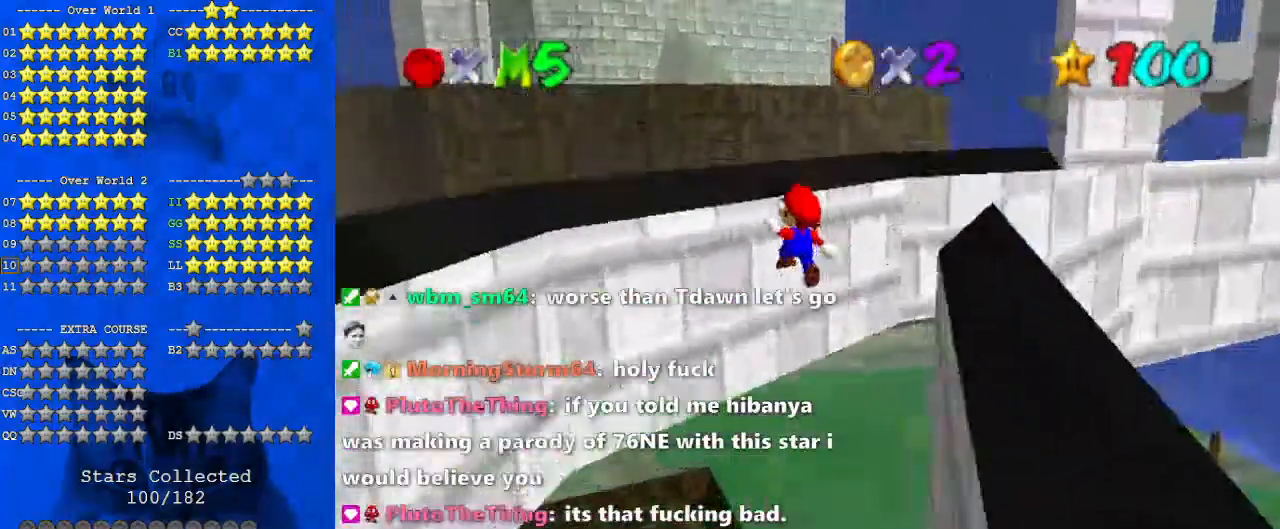
{"keys": ["right", "shift", "up"], "events": [[33, "a", "down"], [133, "a", "up"], [133, "left", "down"], [267, "up", "up"], [400, "up", "down"], [433, "left", "up"], [433, "shift", "down"], [500, "right", "down"]]}
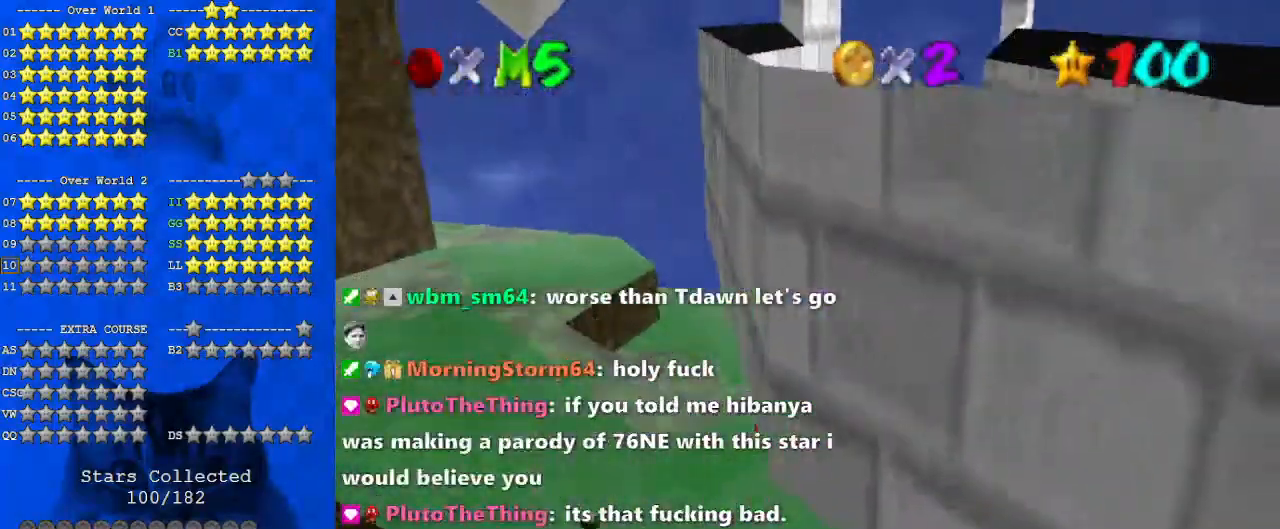
{"keys": ["up"], "events": [[133, "shift", "up"], [167, "right", "up"]]}
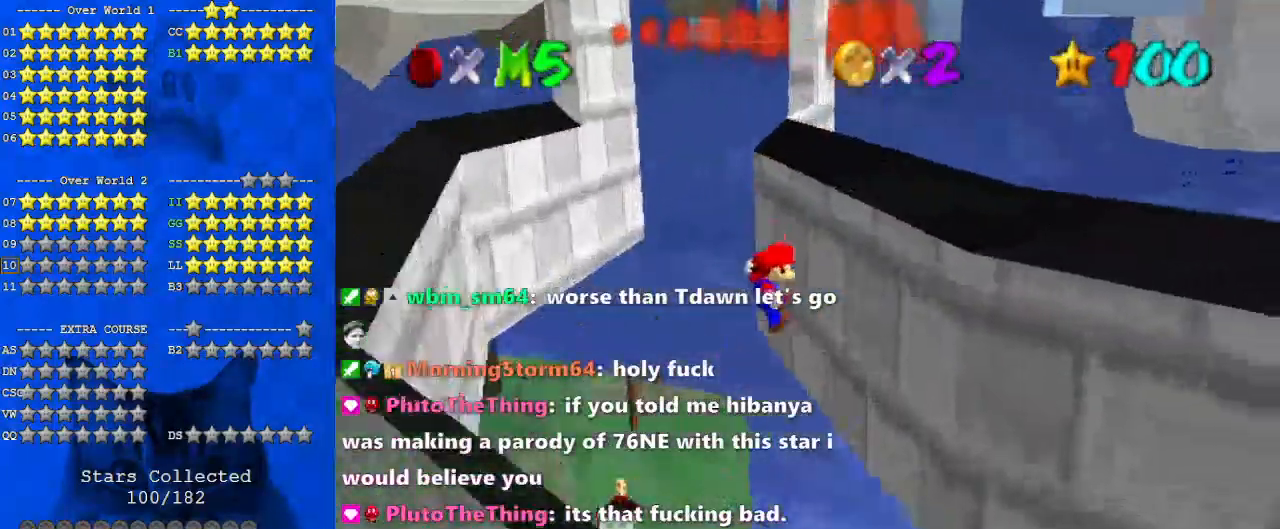
{"keys": ["left", "up"], "events": [[200, "shift", "down"], [233, "left", "down"], [367, "shift", "up"]]}
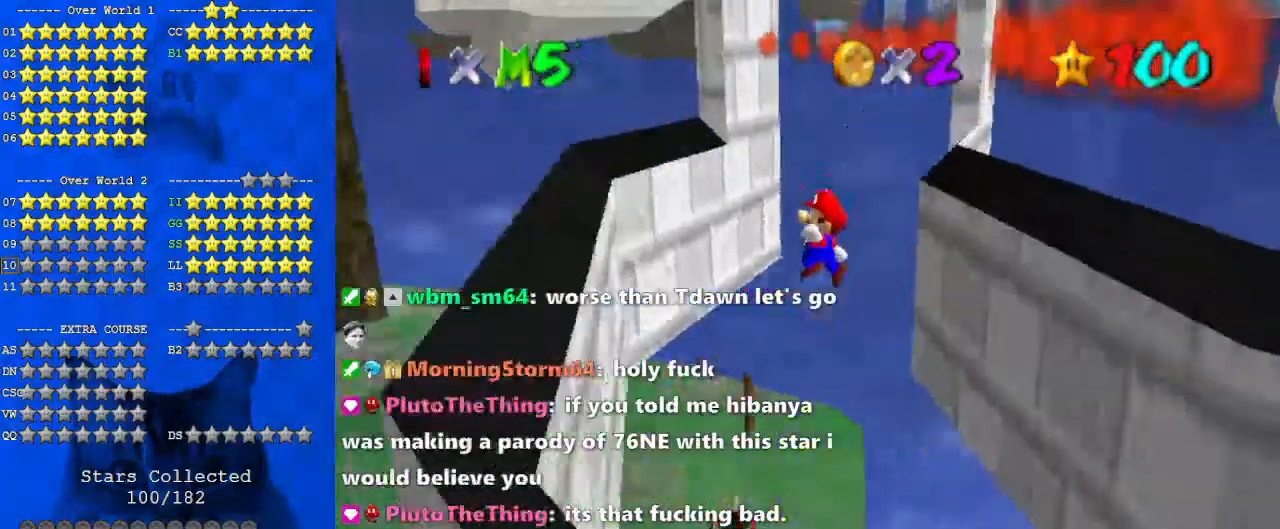
{"keys": ["right", "shift"], "events": [[167, "up", "up"], [400, "right", "down"], [433, "left", "up"], [467, "shift", "down"]]}
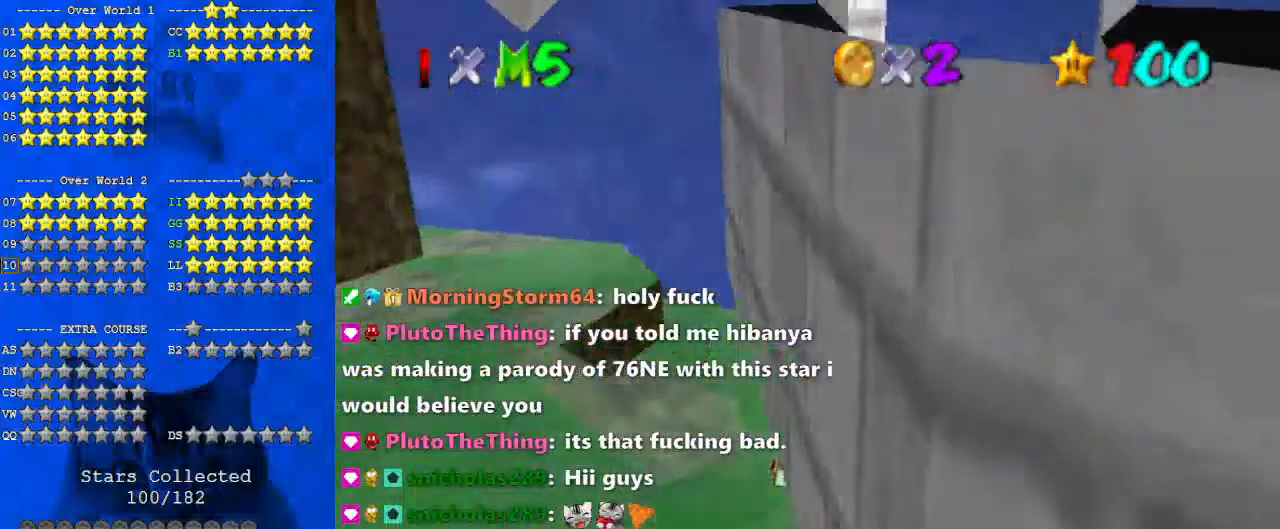
{"keys": ["right", "up"], "events": [[133, "shift", "up"], [133, "up", "down"]]}
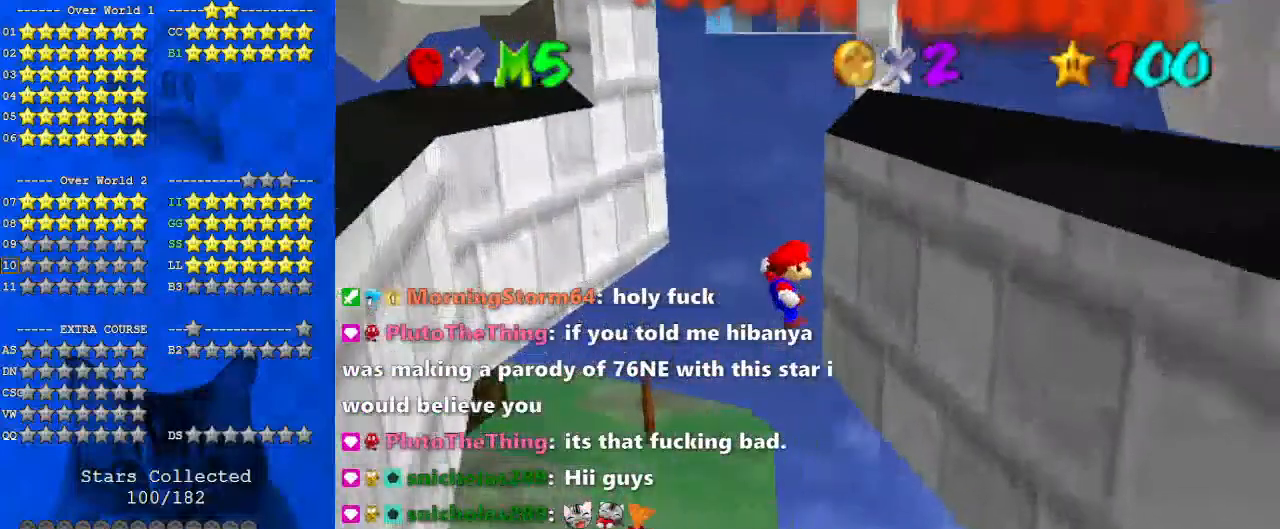
{"keys": ["up"], "events": [[133, "right", "up"], [133, "shift", "down"], [267, "shift", "up"]]}
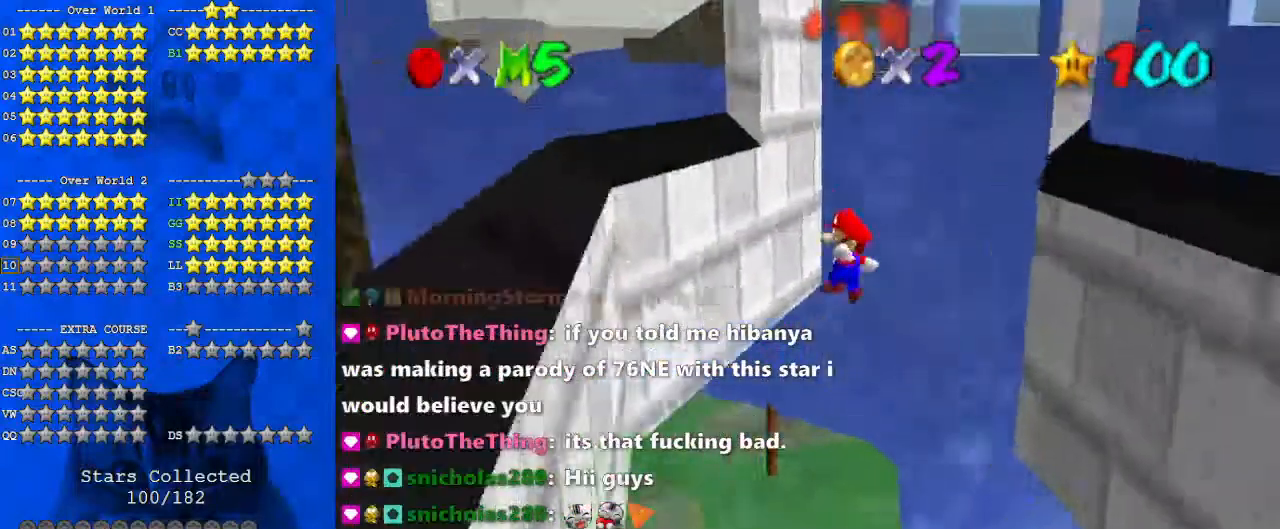
{"keys": ["up"], "events": [[233, "right", "down"], [267, "d", "down"], [333, "right", "up"], [367, "d", "up"]]}
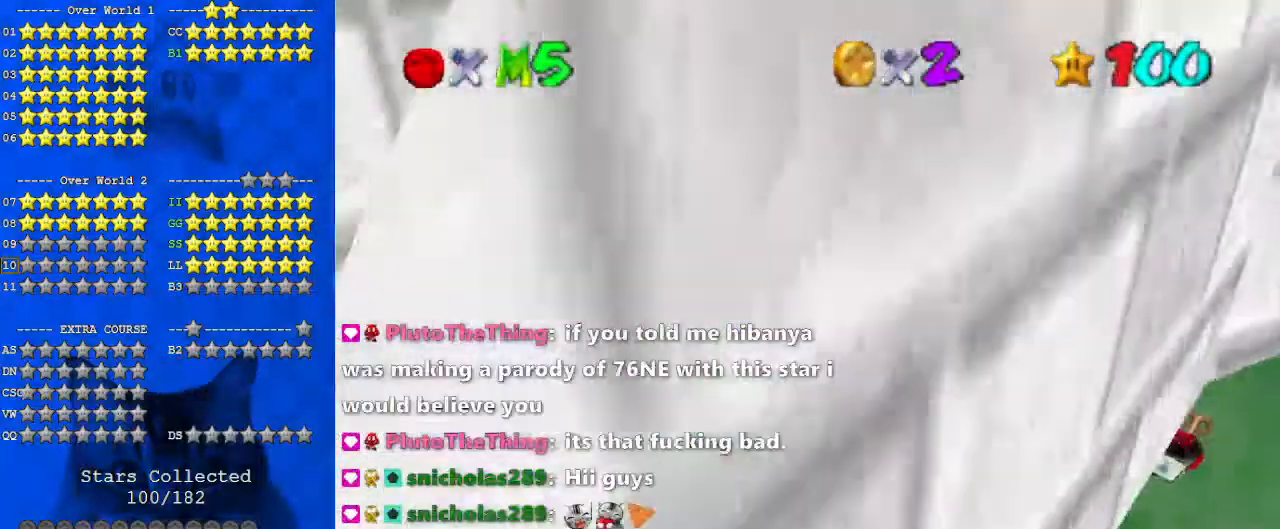
{"keys": ["c", "right", "up"], "events": [[233, "ctrl", "down"], [367, "ctrl", "up"], [467, "c", "down"], [467, "right", "down"]]}
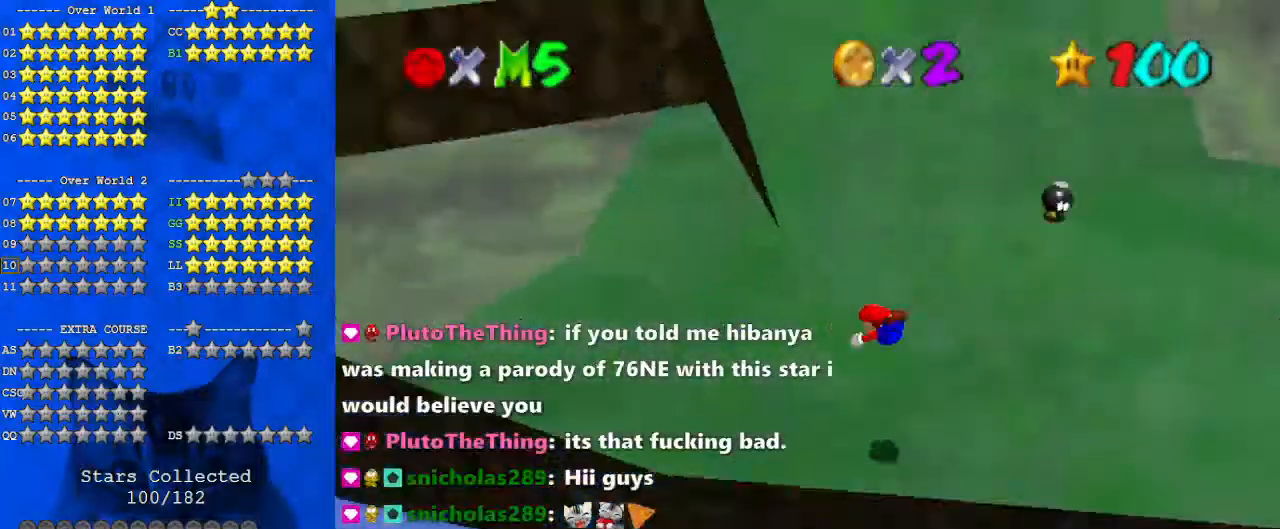
{"keys": ["left", "up"], "events": [[67, "c", "up"], [100, "up", "up"], [200, "shift", "down"], [300, "down", "down"], [300, "shift", "up"], [333, "down", "up"], [333, "right", "up"], [400, "c", "down"], [433, "left", "down"], [467, "c", "up"], [467, "up", "down"]]}
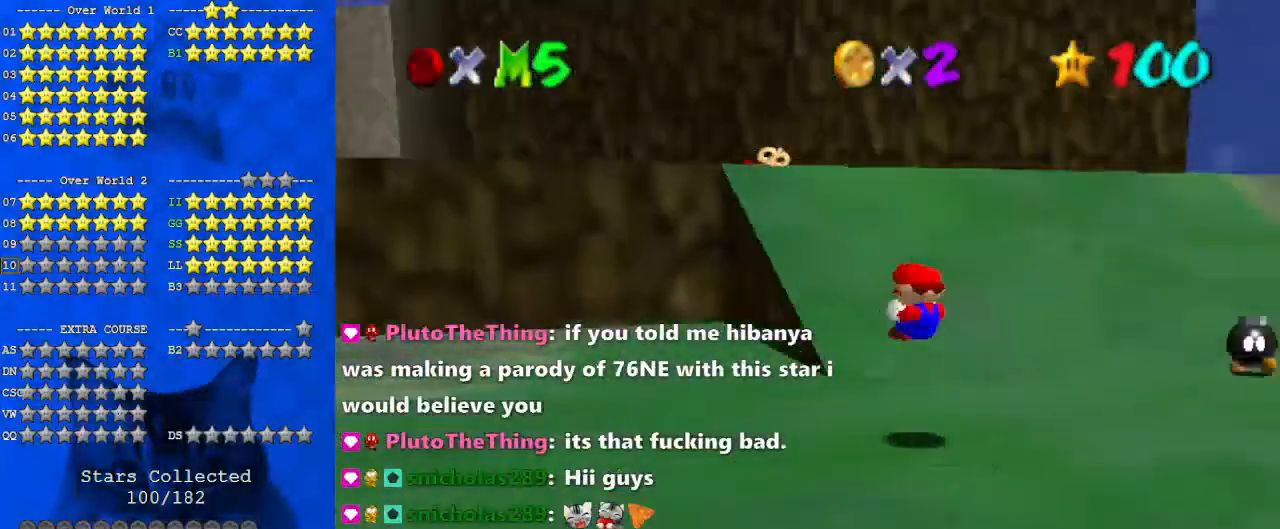
{"keys": ["d", "up"], "events": [[67, "left", "up"], [300, "shift", "down"], [433, "shift", "up"], [500, "d", "down"]]}
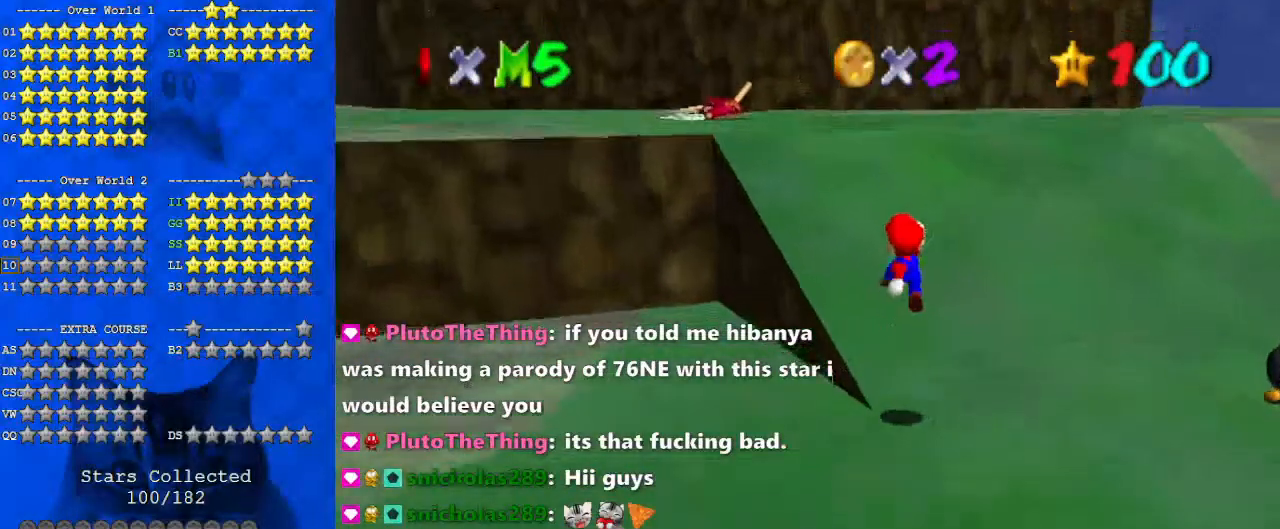
{"keys": ["right"], "events": [[33, "s", "down"], [100, "right", "down"], [133, "d", "up"], [167, "s", "up"], [267, "ctrl", "down"], [400, "shift", "down"], [400, "up", "up"], [467, "ctrl", "up"], [500, "shift", "up"]]}
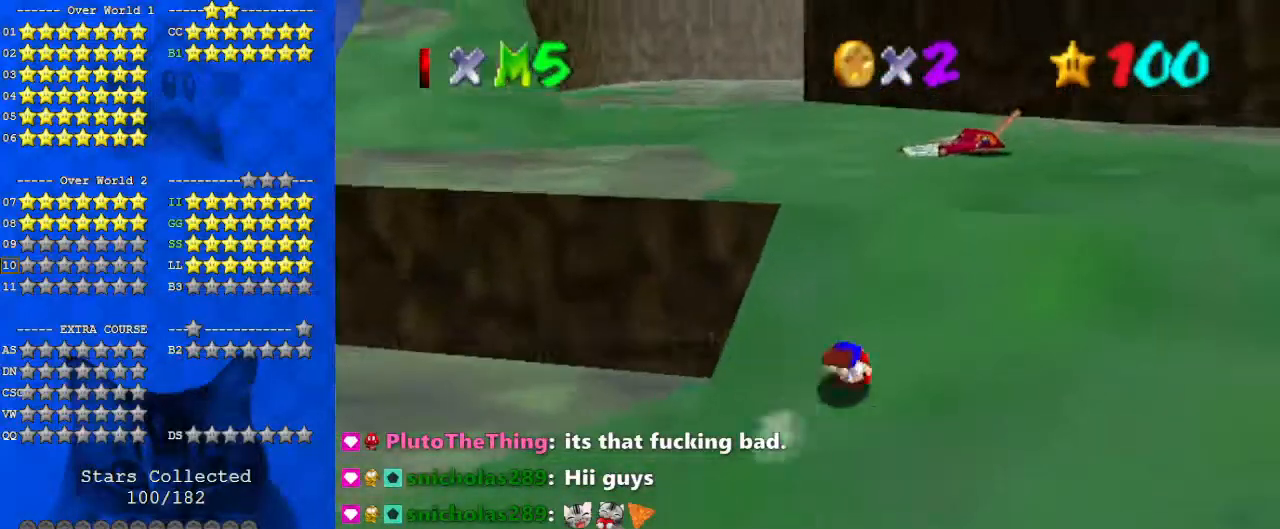
{"keys": ["right", "up"], "events": [[233, "d", "down"], [233, "up", "down"], [367, "d", "up"]]}
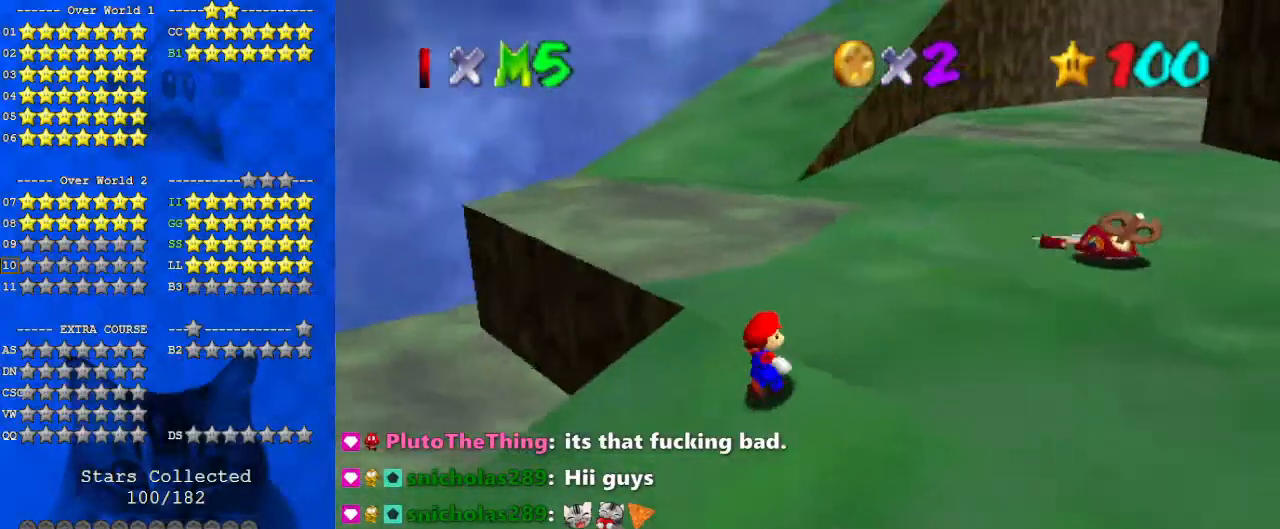
{"keys": ["right", "up"], "events": []}